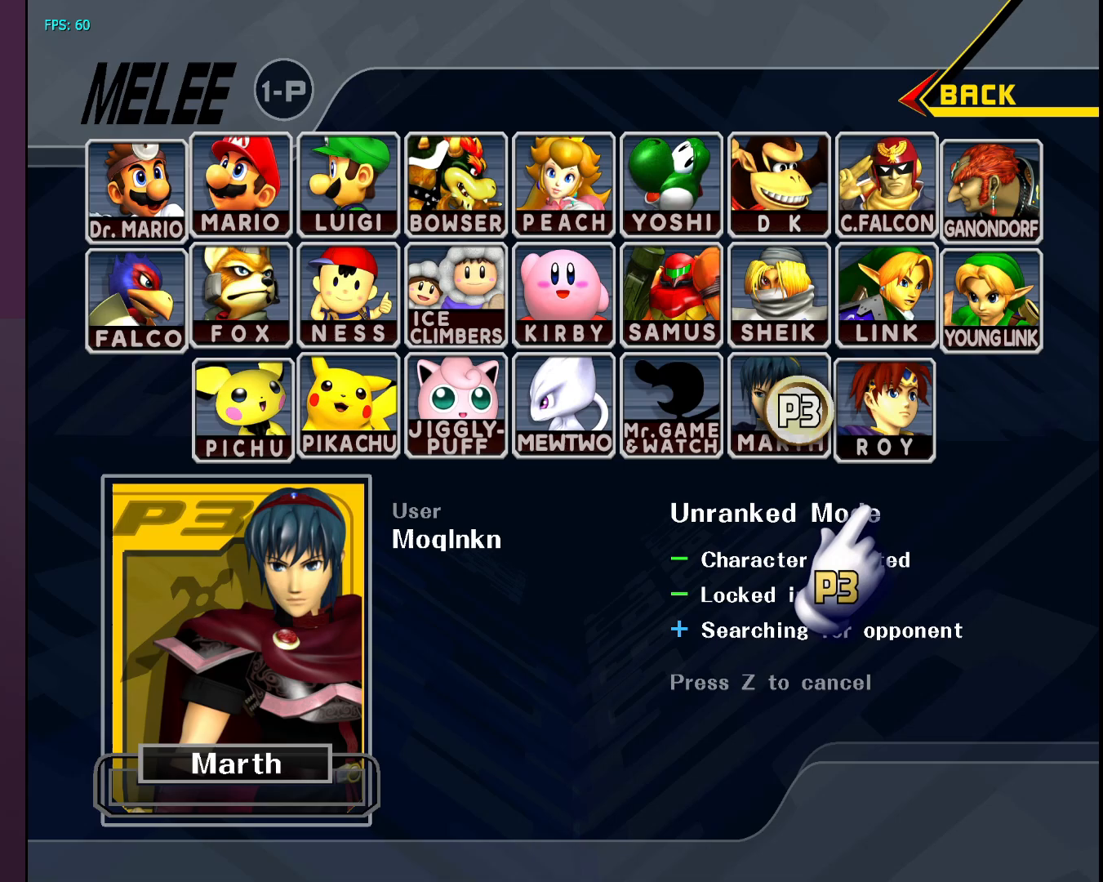
Gameplay with a controller (Nintendo layout); each line is a JSON object with the inputs held at the frame after it. "events" lists button and stick changes between this image and that frame as [ms after this image, input, new state], when the widget could be followed in between. Not read: L3 R3.
{"buttons": [], "left_stick": "center", "right_stick": "center", "events": [[50, "left_stick", "up"], [183, "left_stick", "center"]]}
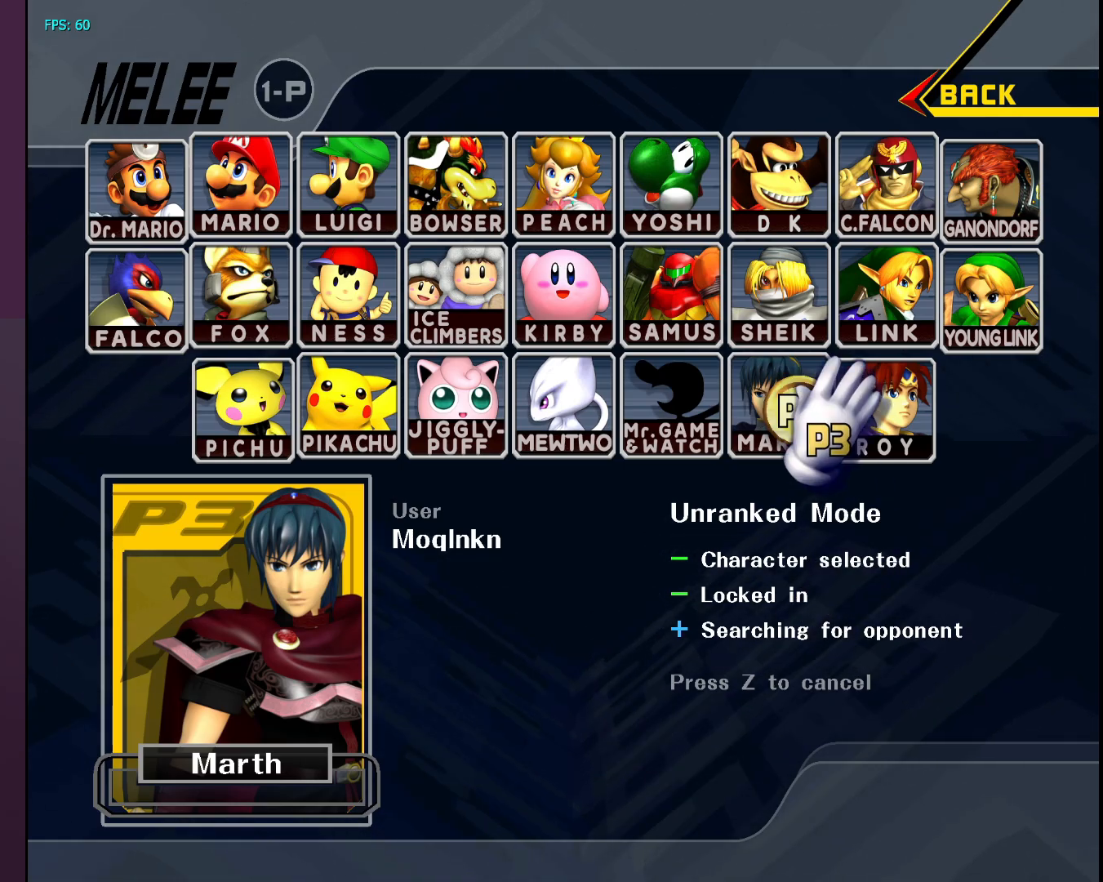
{"buttons": [], "left_stick": "center", "right_stick": "center", "events": [[150, "right_stick", "right"], [233, "right_stick", "center"], [433, "left_stick", "left"], [483, "left_stick", "center"]]}
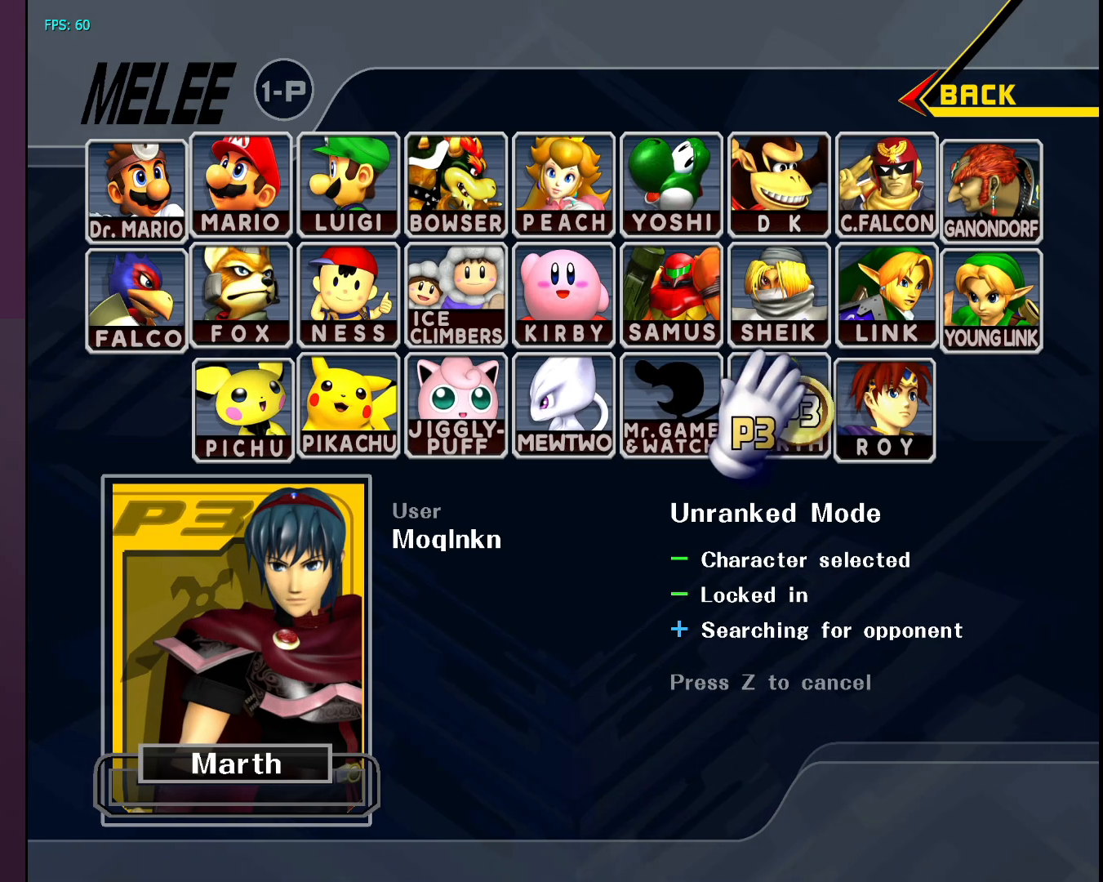
{"buttons": [], "left_stick": "center", "right_stick": "center", "events": [[67, "right_stick", "right"], [133, "right_stick", "center"], [383, "right_stick", "right"], [450, "right_stick", "center"]]}
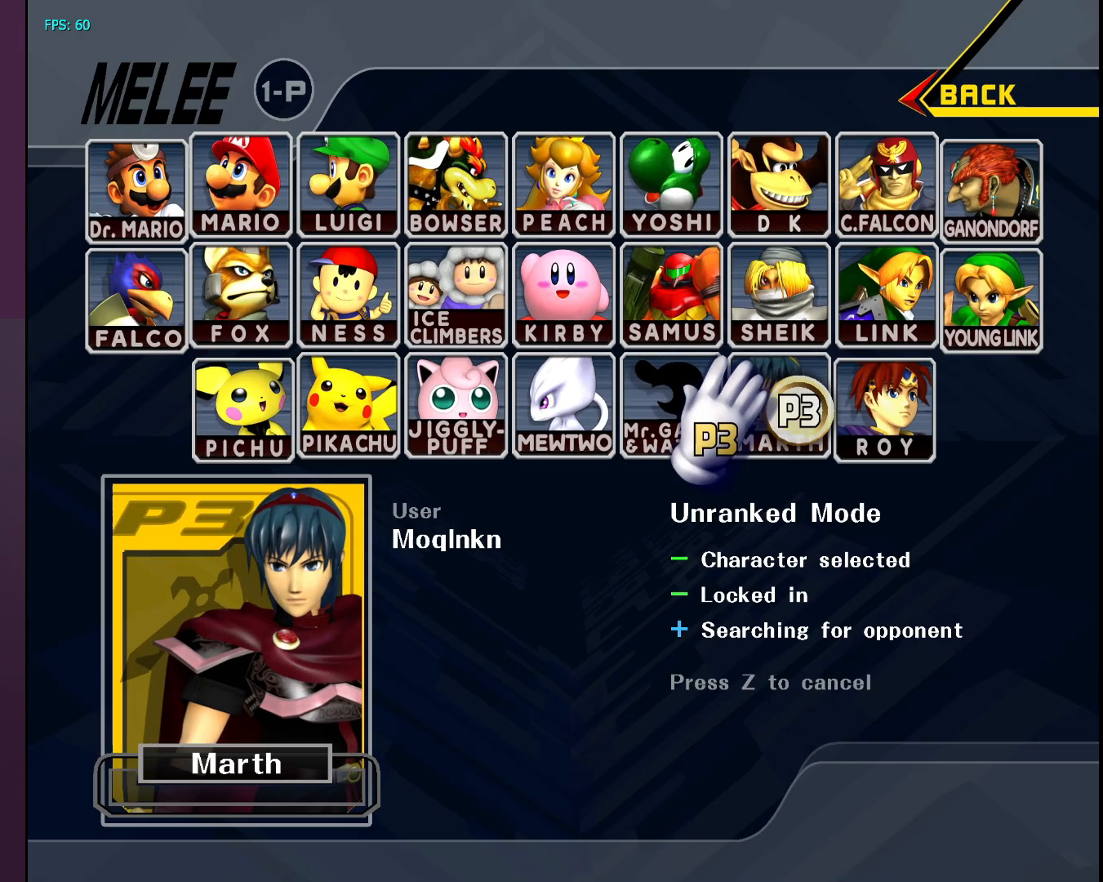
{"buttons": [], "left_stick": "center", "right_stick": "center", "events": [[233, "left_stick", "left"], [300, "left_stick", "center"], [350, "right_stick", "right"], [417, "right_stick", "center"]]}
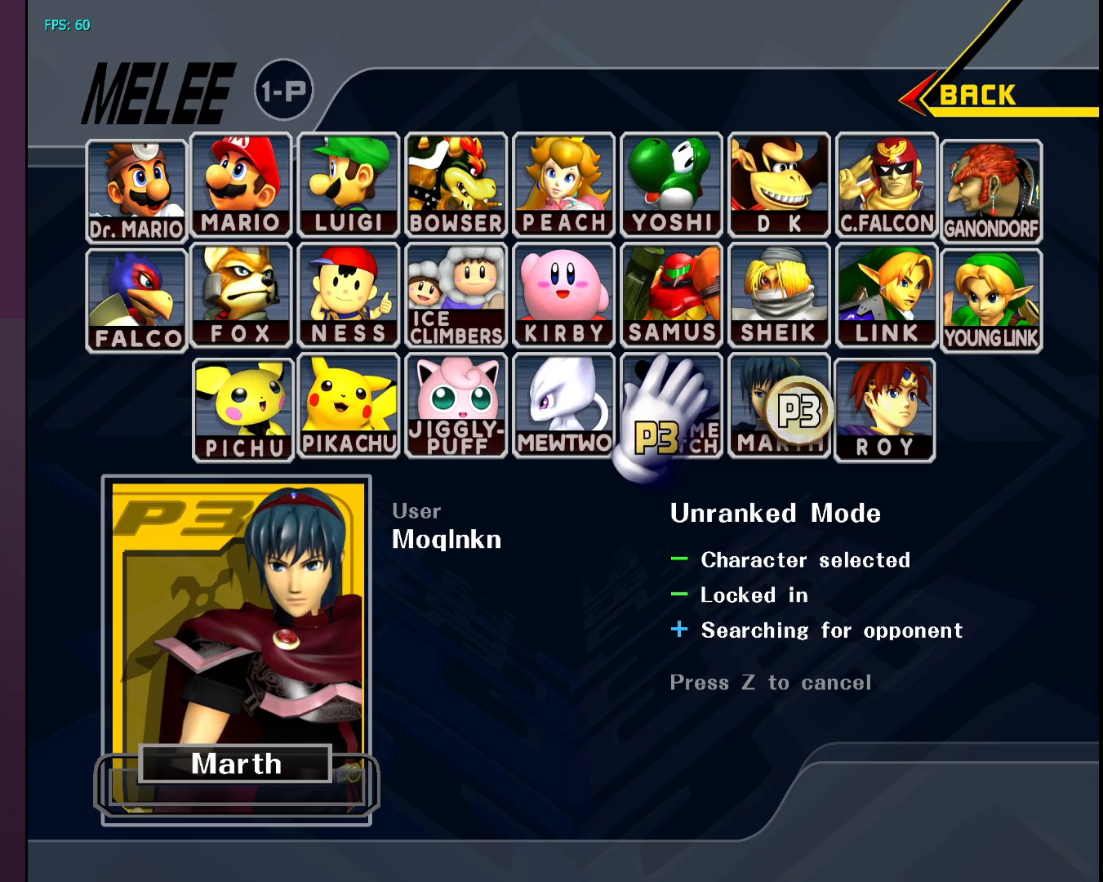
{"buttons": [], "left_stick": "center", "right_stick": "center", "events": [[133, "left_stick", "left"], [200, "left_stick", "center"], [300, "right_stick", "right"], [317, "left_stick", "left"], [383, "right_stick", "center"], [400, "left_stick", "center"]]}
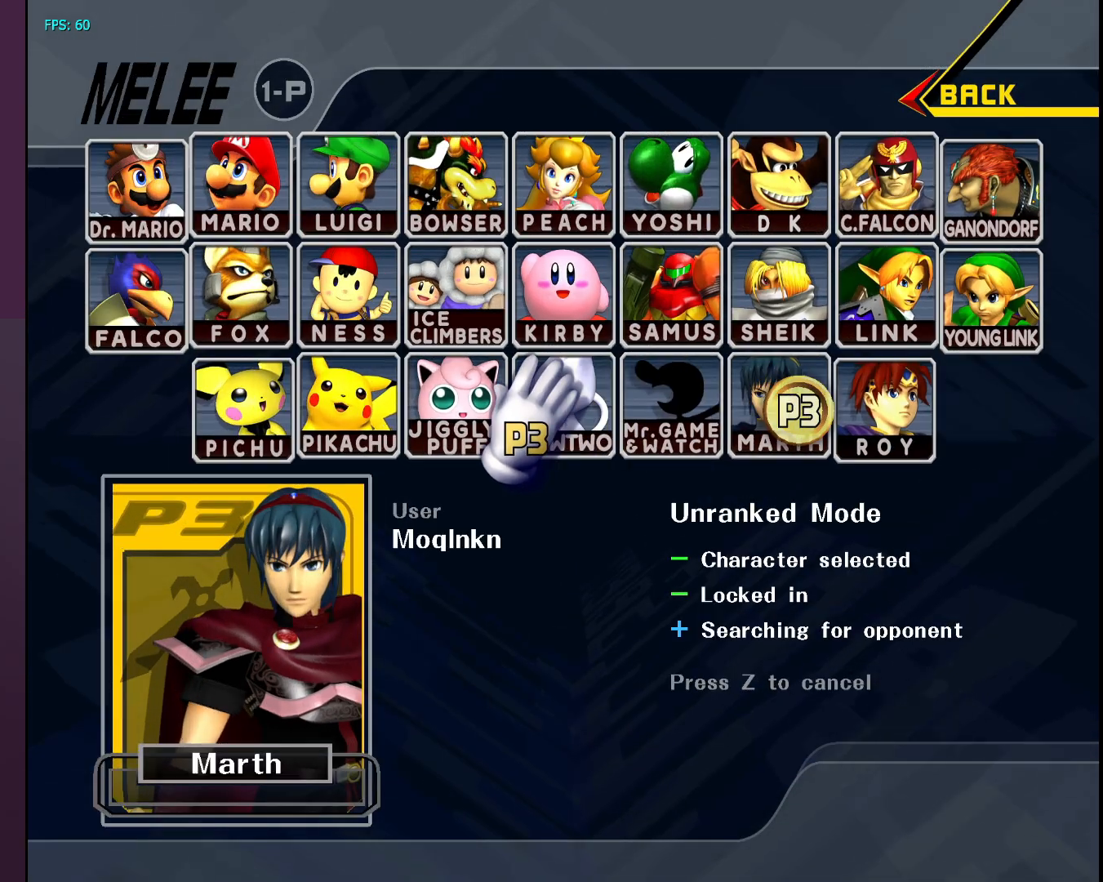
{"buttons": [], "left_stick": "left", "right_stick": "center", "events": [[100, "left_stick", "left"], [167, "left_stick", "center"], [233, "right_stick", "right"], [317, "right_stick", "center"], [483, "left_stick", "left"]]}
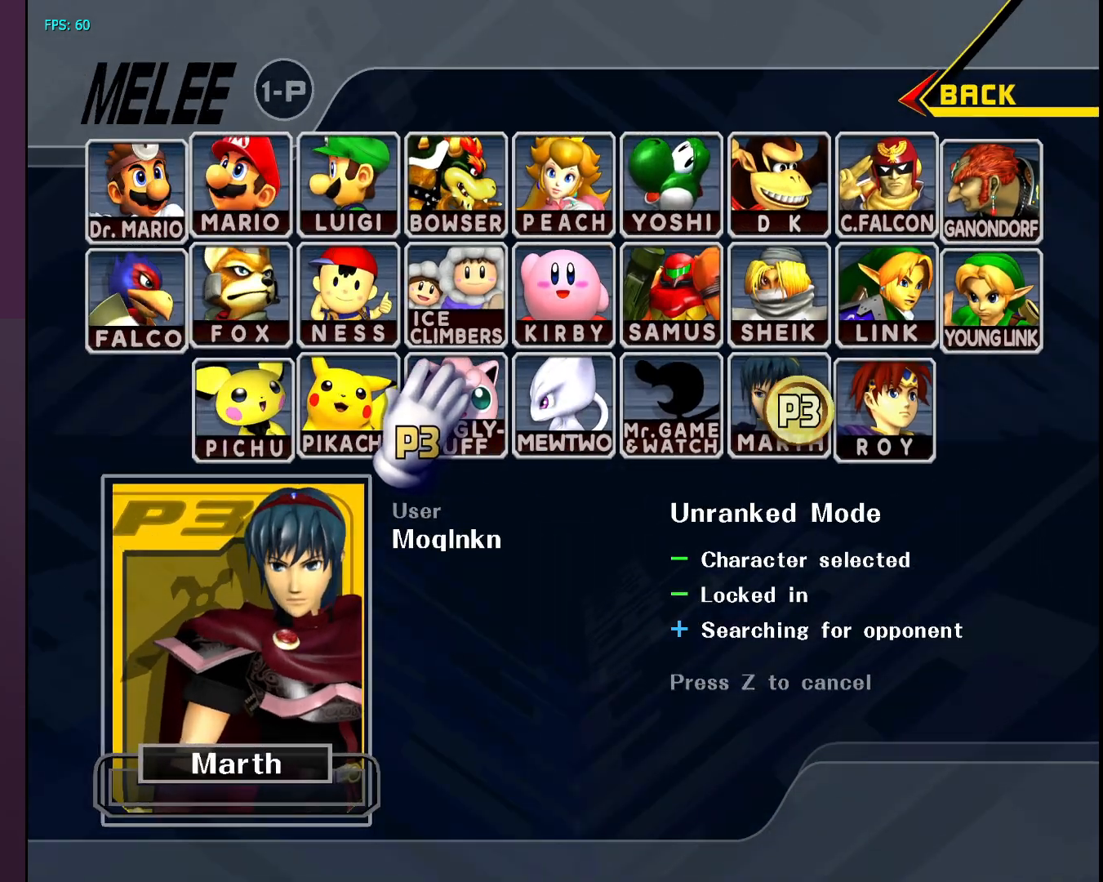
{"buttons": [], "left_stick": "center", "right_stick": "center", "events": [[17, "left_stick", "center"], [133, "right_stick", "right"], [200, "right_stick", "center"], [217, "left_stick", "left"], [267, "left_stick", "center"], [417, "left_stick", "left"], [467, "left_stick", "center"]]}
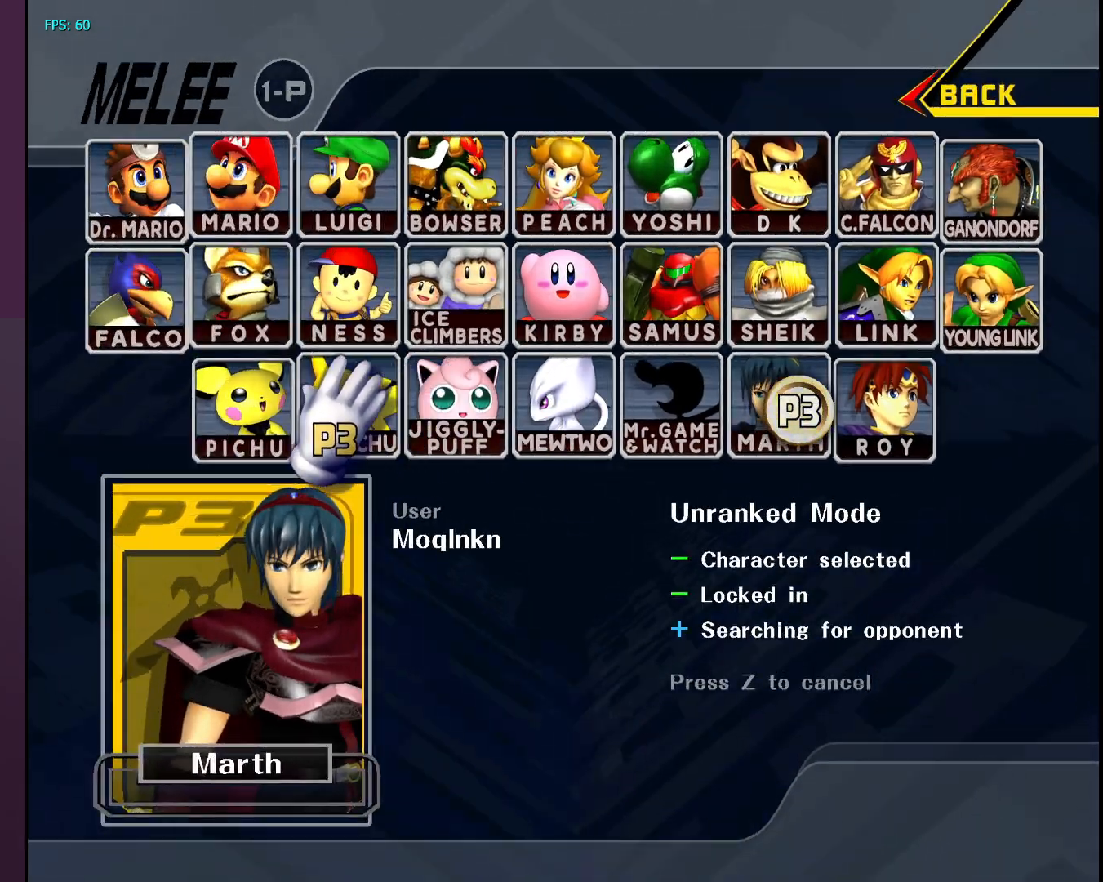
{"buttons": [], "left_stick": "left", "right_stick": "center", "events": [[100, "left_stick", "left"], [167, "left_stick", "center"], [300, "left_stick", "left"], [383, "left_stick", "center"], [500, "left_stick", "left"]]}
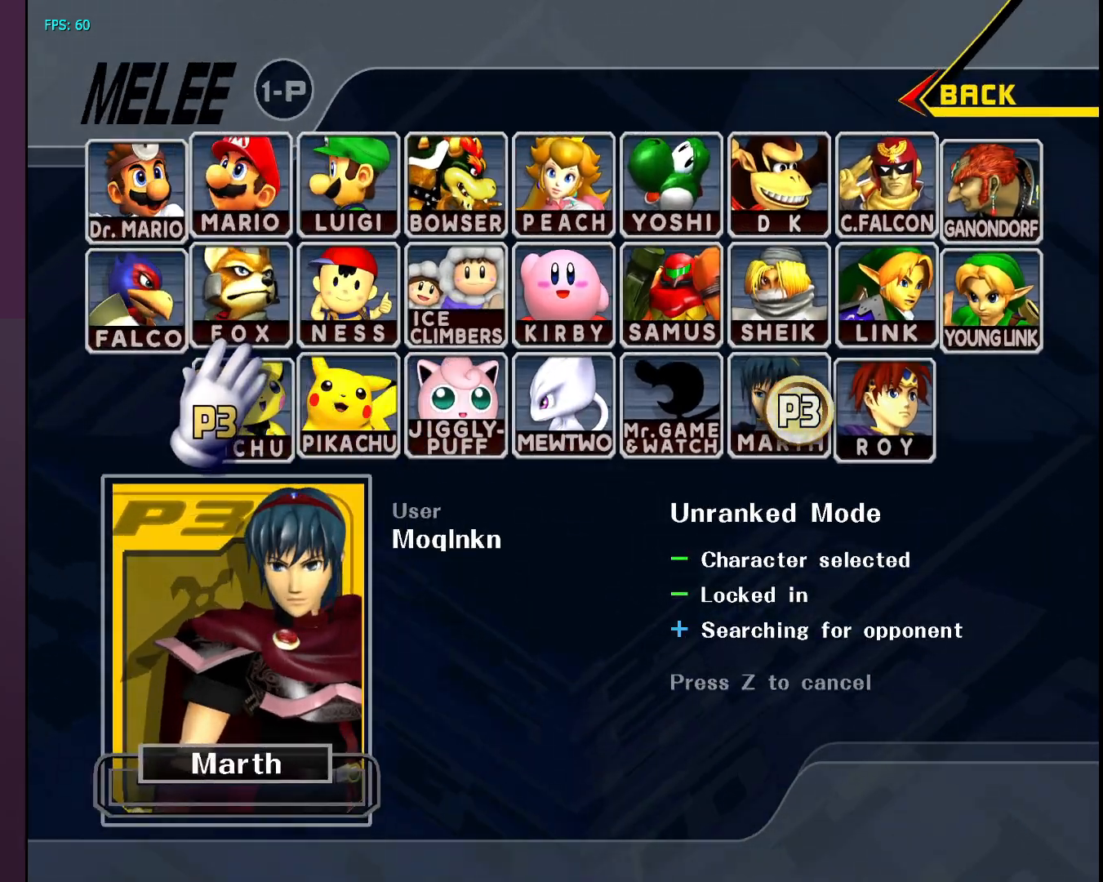
{"buttons": [], "left_stick": "up-left", "right_stick": "center", "events": [[100, "left_stick", "down-right"], [400, "left_stick", "up-right"], [500, "left_stick", "up-left"]]}
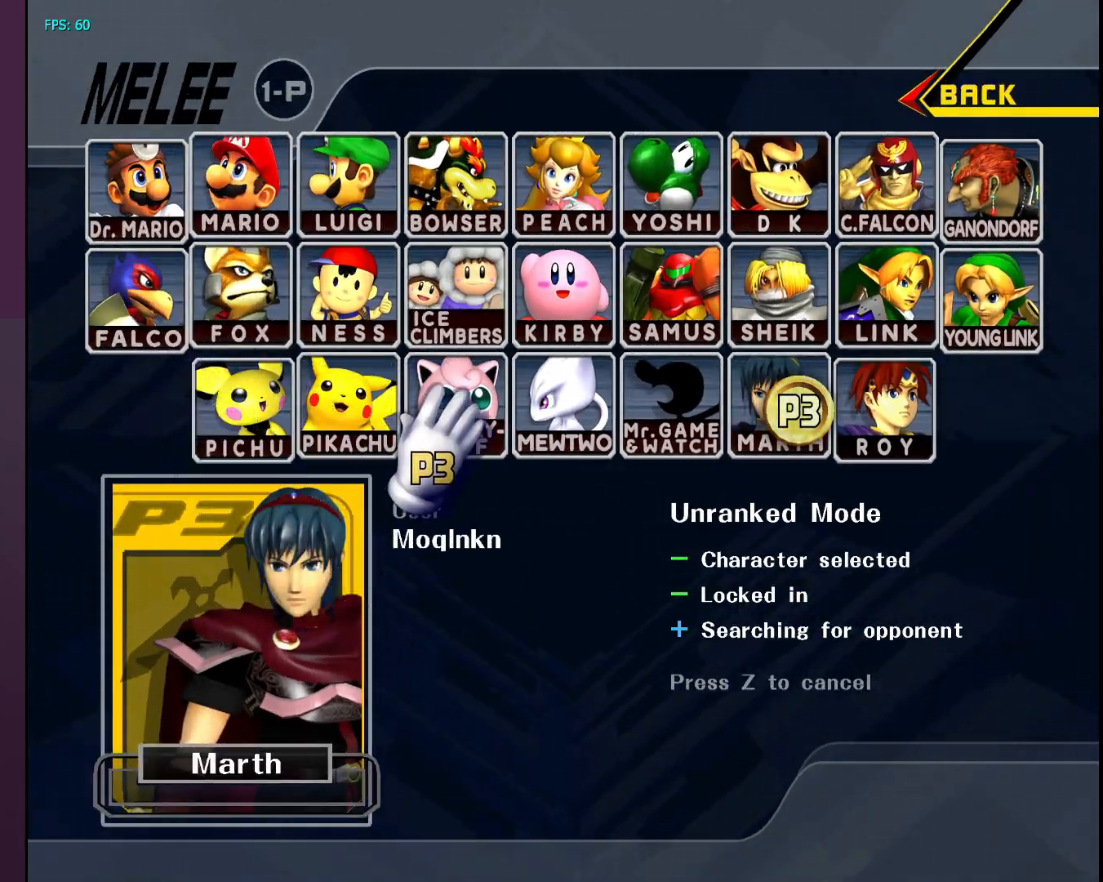
{"buttons": [], "left_stick": "center", "right_stick": "up-right", "events": [[67, "left_stick", "down-left"], [117, "right_stick", "left"], [167, "left_stick", "down-right"], [167, "right_stick", "down-left"], [250, "left_stick", "up-right"], [267, "right_stick", "right"], [317, "left_stick", "up"], [317, "right_stick", "left"], [450, "left_stick", "center"], [467, "right_stick", "up-right"]]}
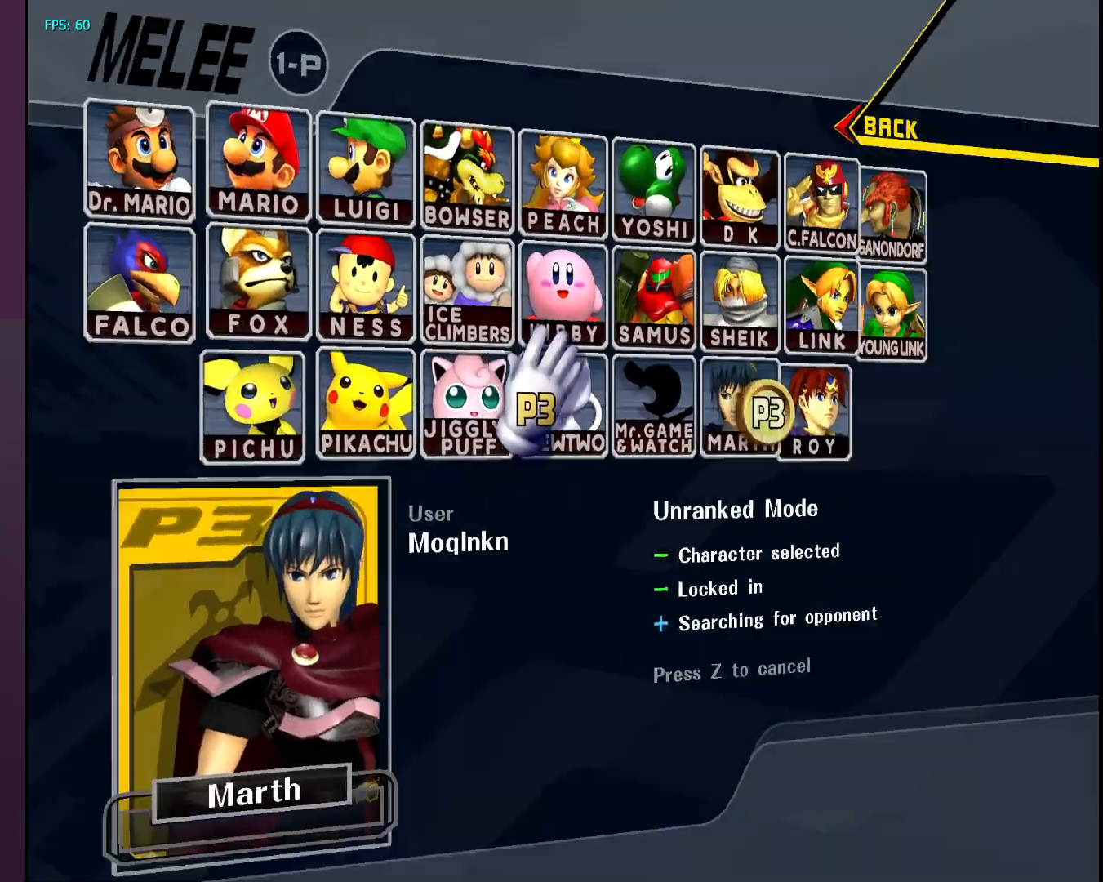
{"buttons": [], "left_stick": "center", "right_stick": "up-left", "events": [[17, "right_stick", "left"], [100, "right_stick", "down-right"], [167, "right_stick", "up-left"], [217, "right_stick", "down-left"], [300, "right_stick", "up-right"], [350, "right_stick", "up-left"], [433, "right_stick", "down-right"], [500, "right_stick", "up-left"]]}
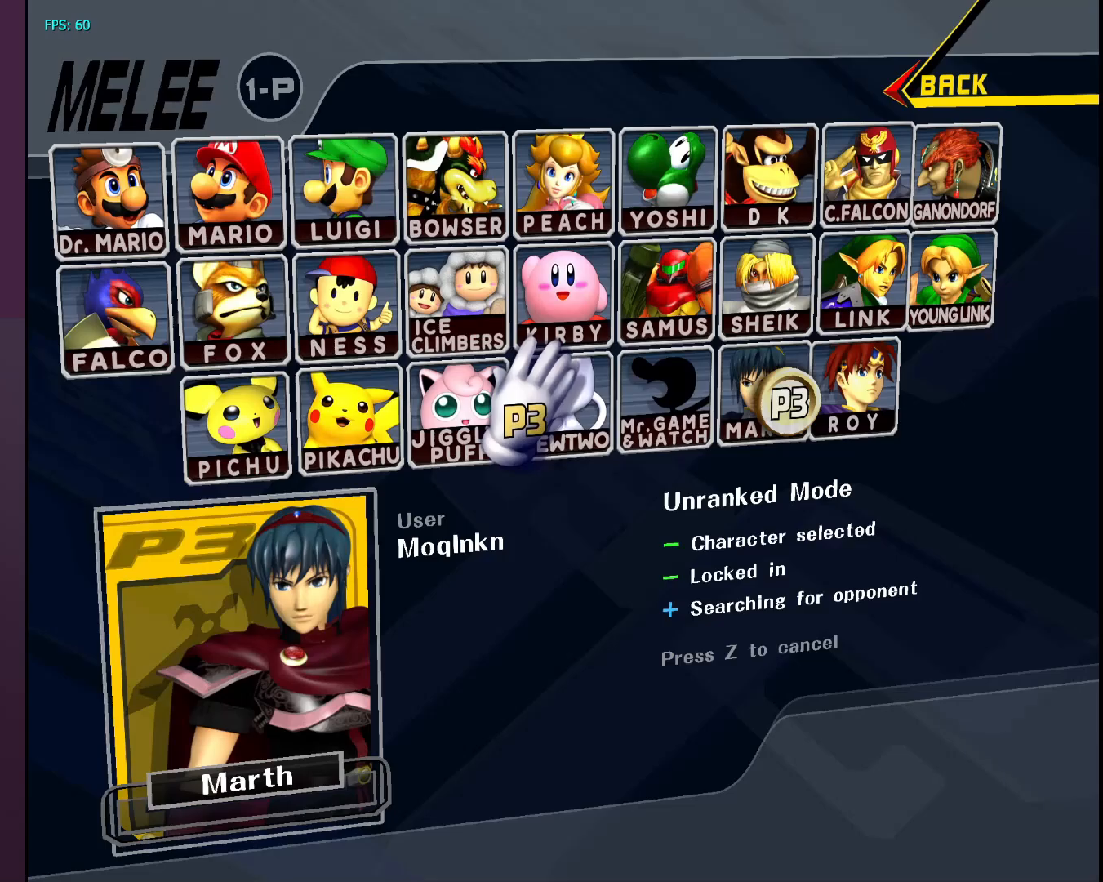
{"buttons": [], "left_stick": "center", "right_stick": "up-right", "events": [[50, "right_stick", "down-left"], [250, "right_stick", "down-right"], [333, "right_stick", "up-left"], [417, "right_stick", "down-right"], [467, "right_stick", "up-right"]]}
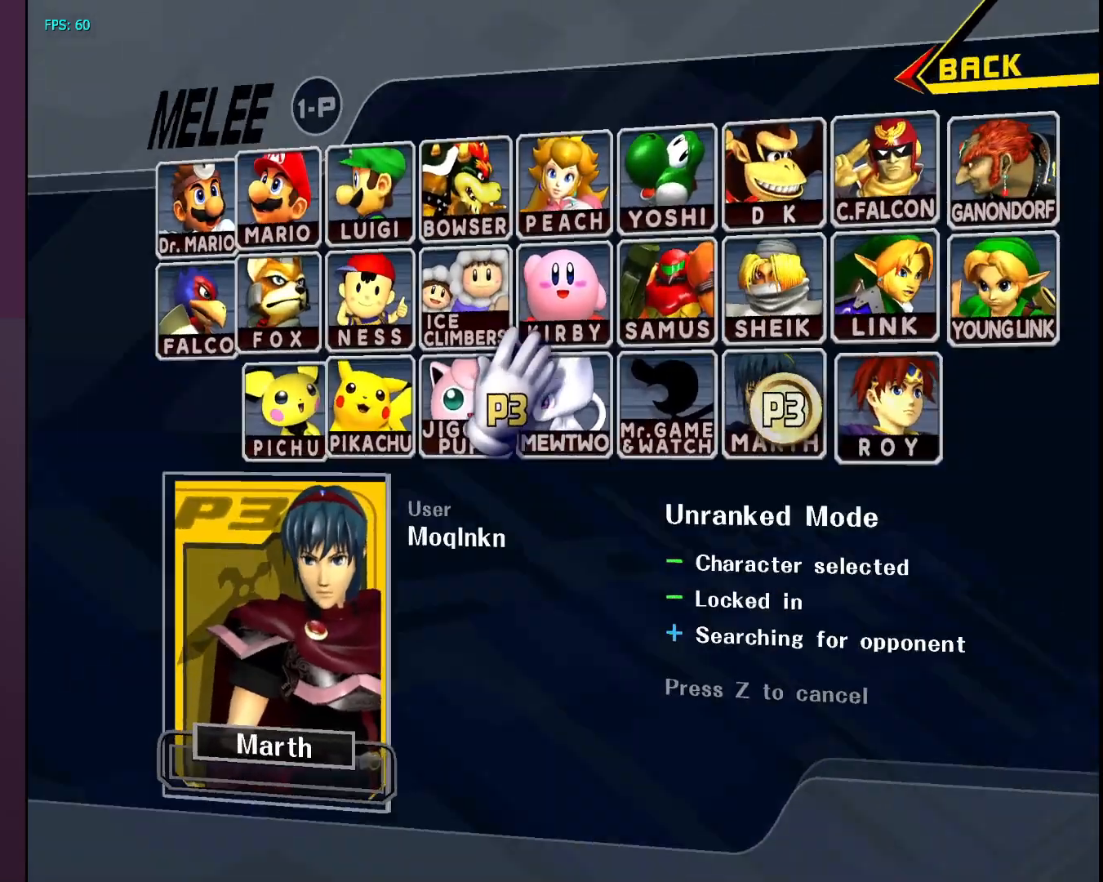
{"buttons": [], "left_stick": "center", "right_stick": "center", "events": [[33, "right_stick", "down-left"], [100, "right_stick", "center"]]}
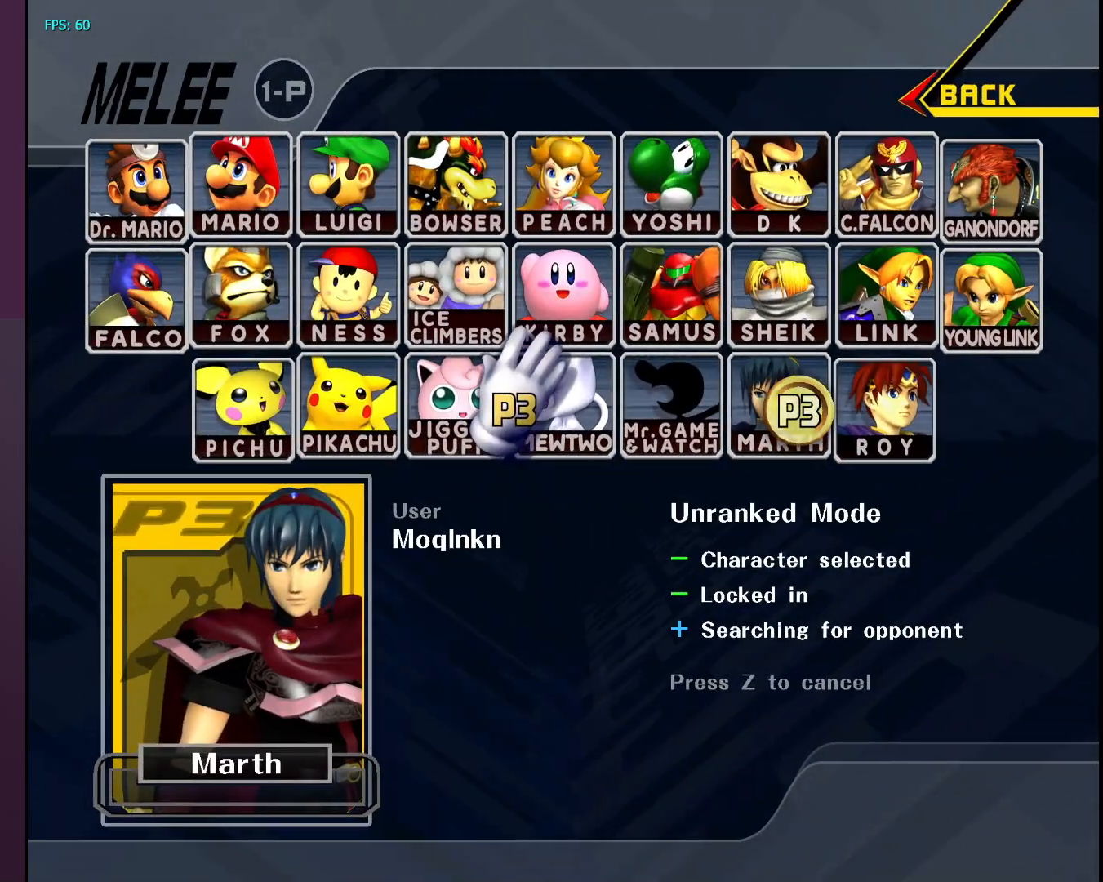
{"buttons": [], "left_stick": "center", "right_stick": "center", "events": []}
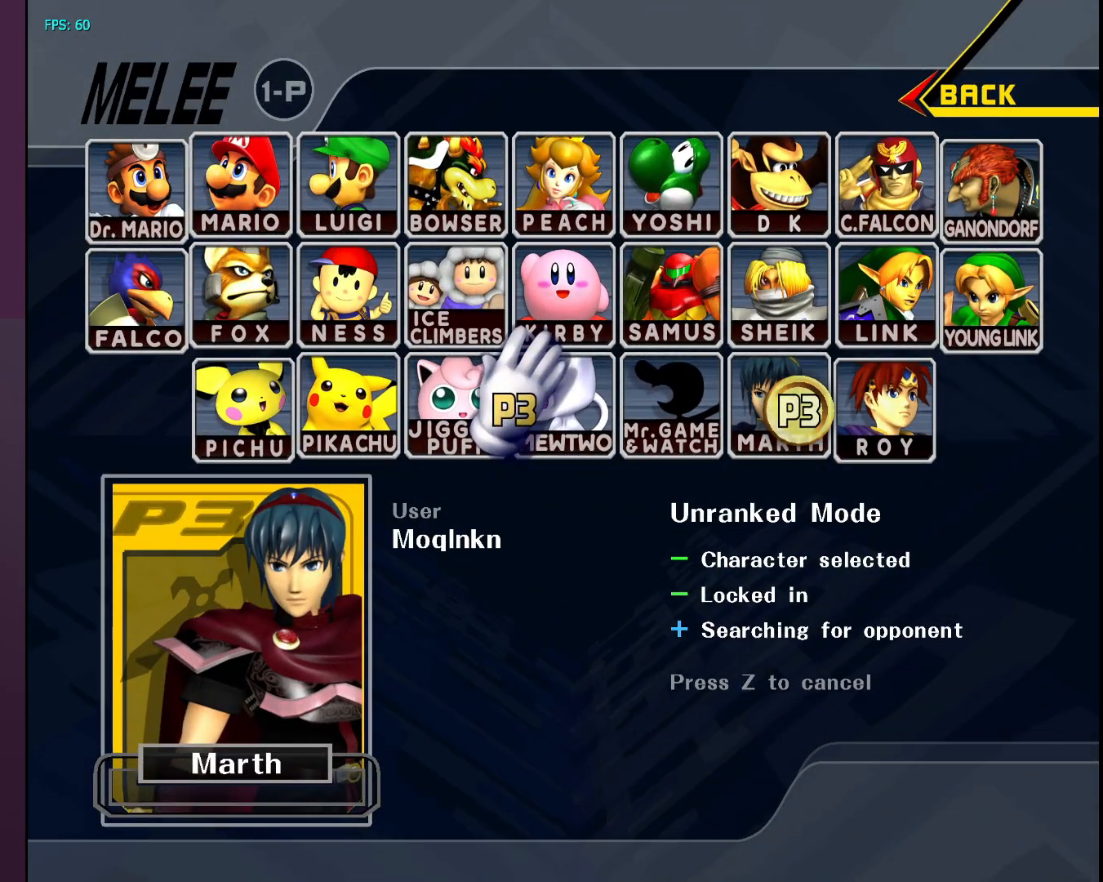
{"buttons": [], "left_stick": "center", "right_stick": "center", "events": []}
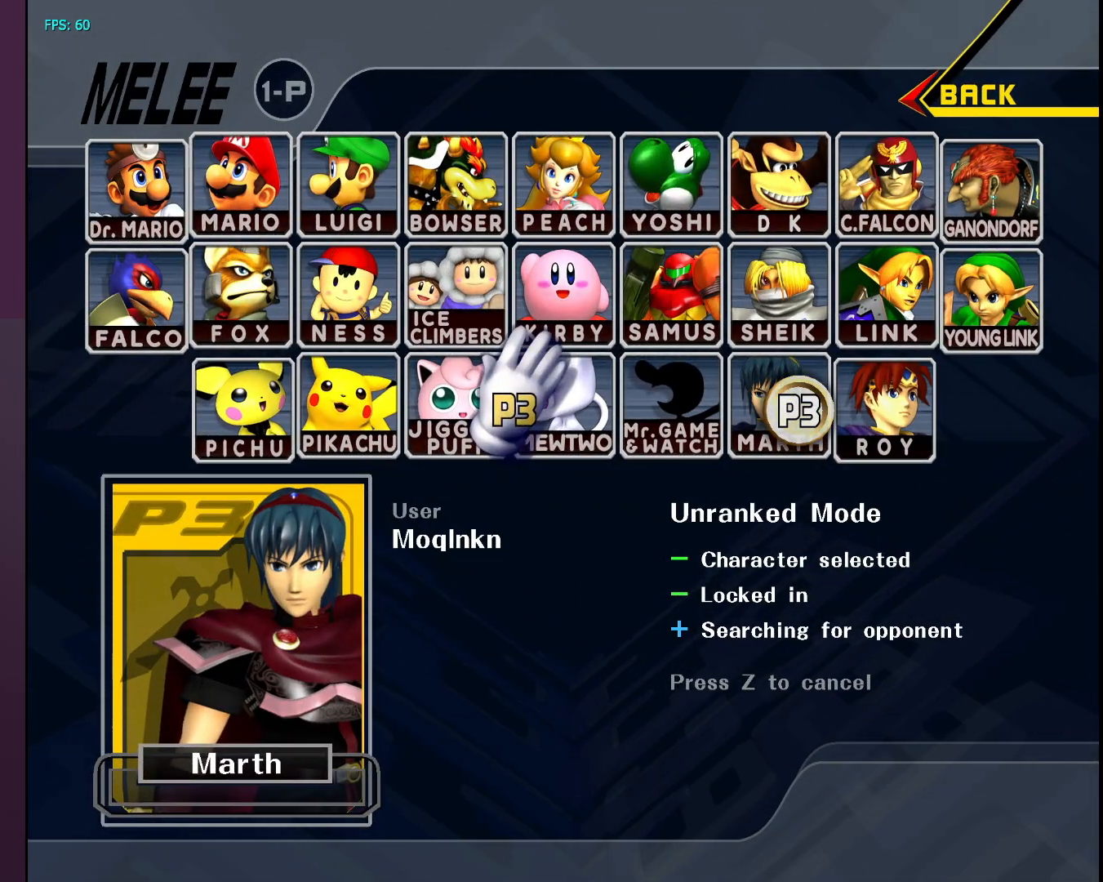
{"buttons": [], "left_stick": "center", "right_stick": "center", "events": []}
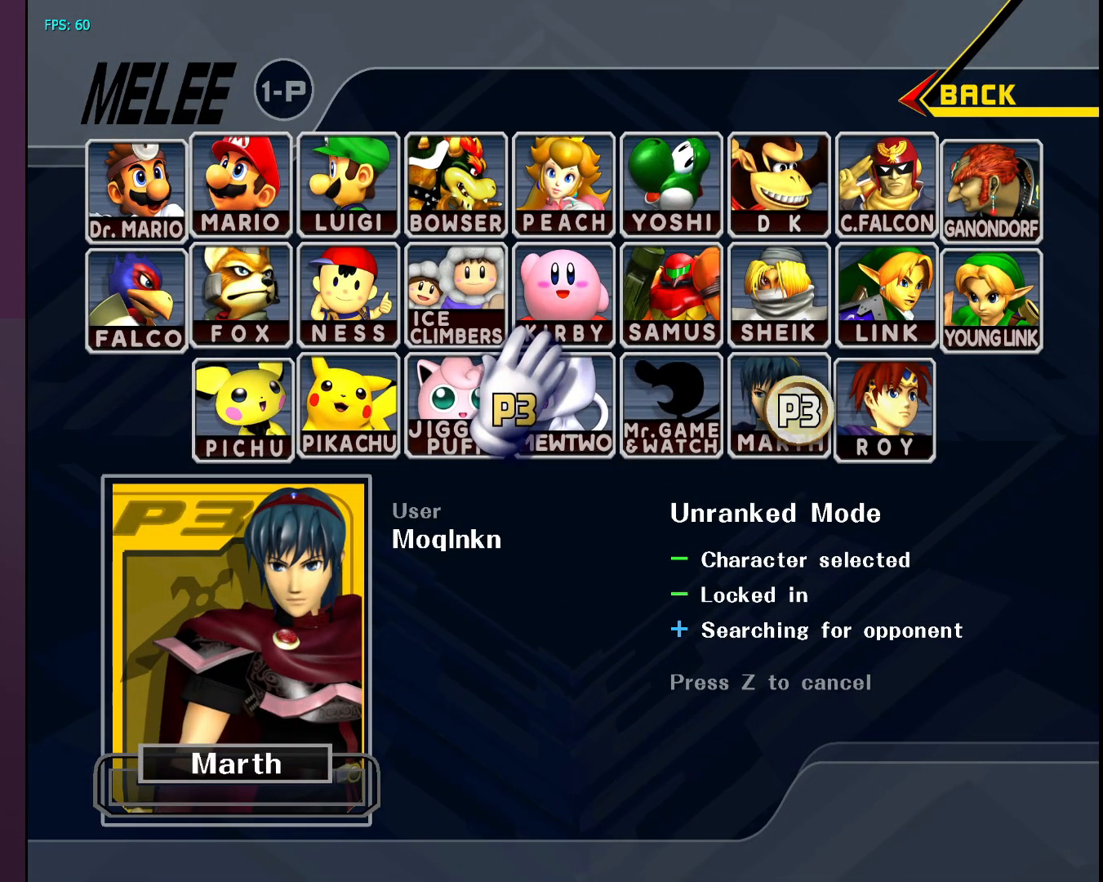
{"buttons": [], "left_stick": "center", "right_stick": "center", "events": []}
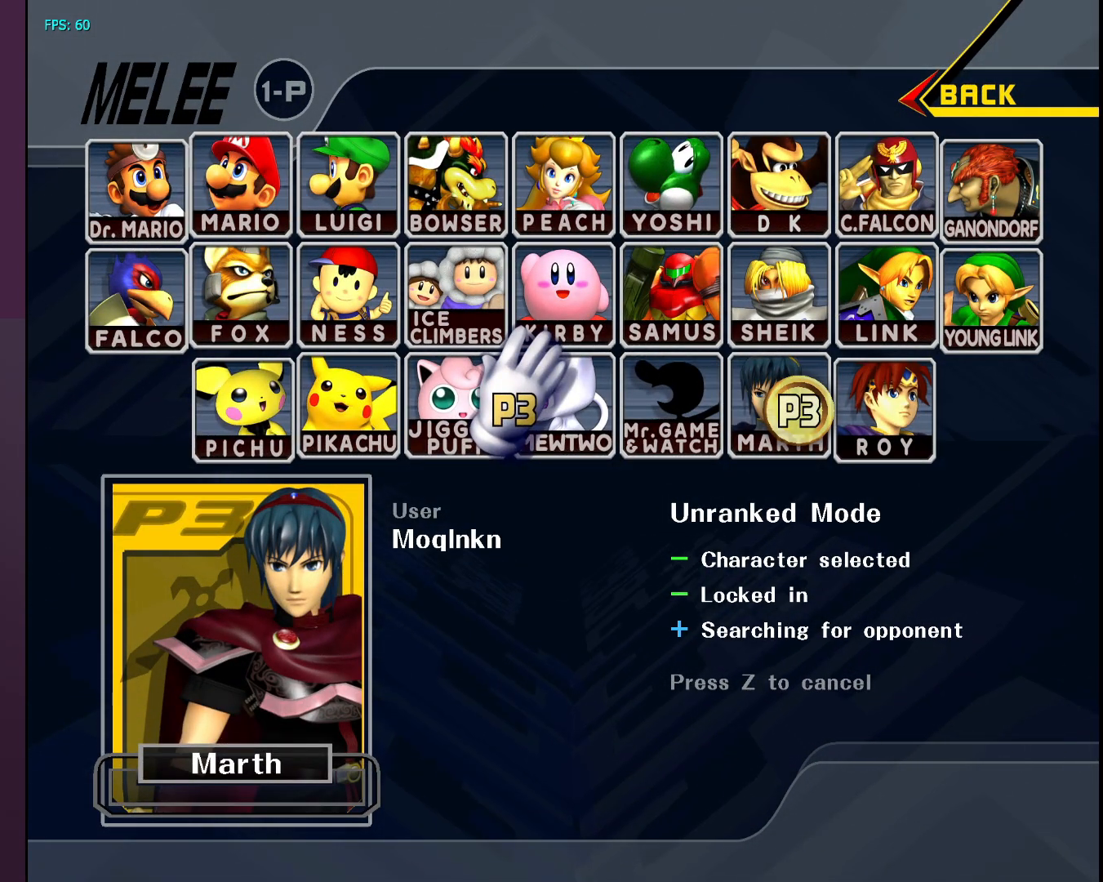
{"buttons": [], "left_stick": "center", "right_stick": "center", "events": []}
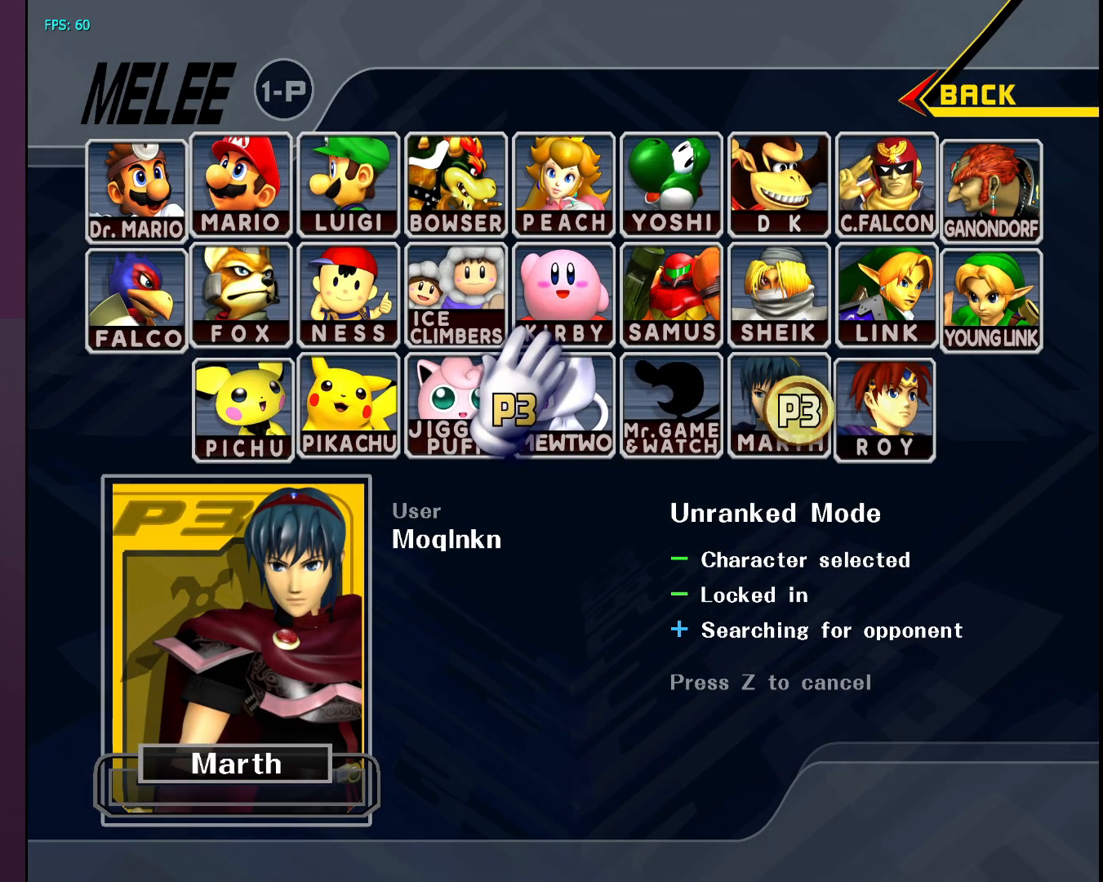
{"buttons": [], "left_stick": "center", "right_stick": "center", "events": []}
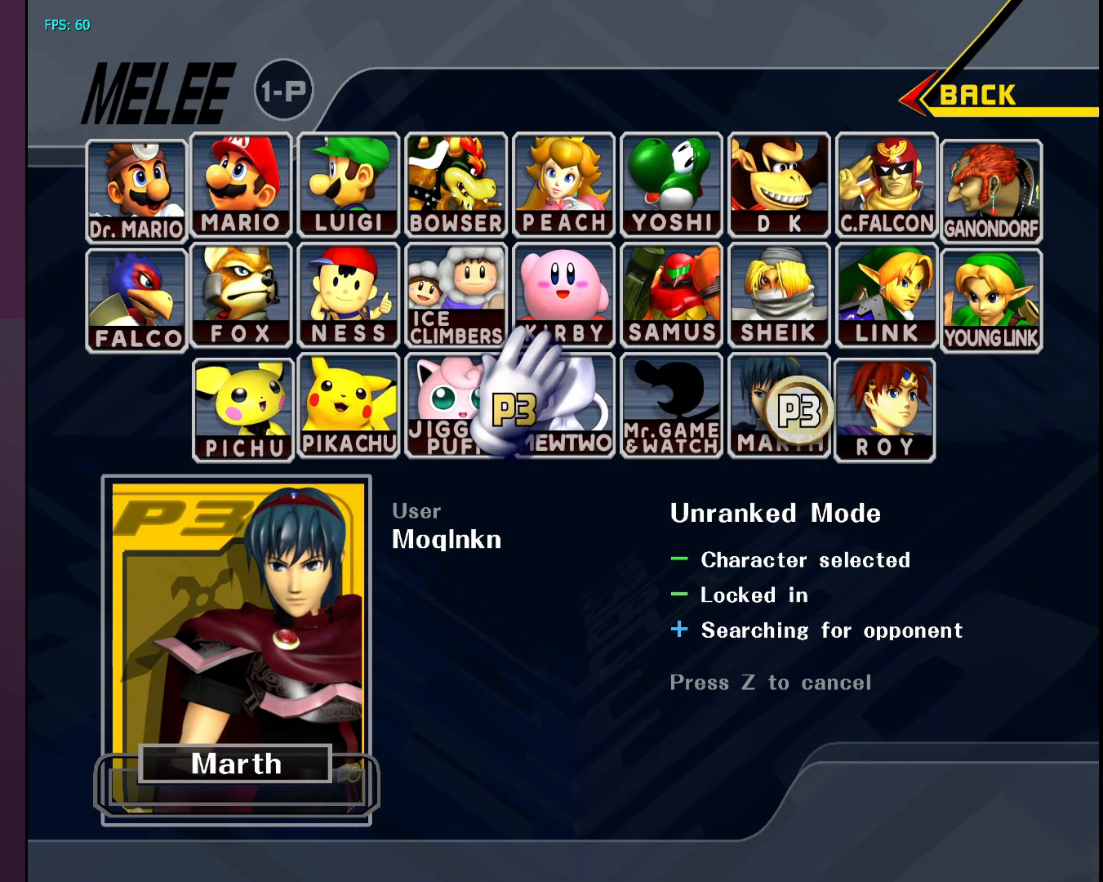
{"buttons": [], "left_stick": "center", "right_stick": "center", "events": []}
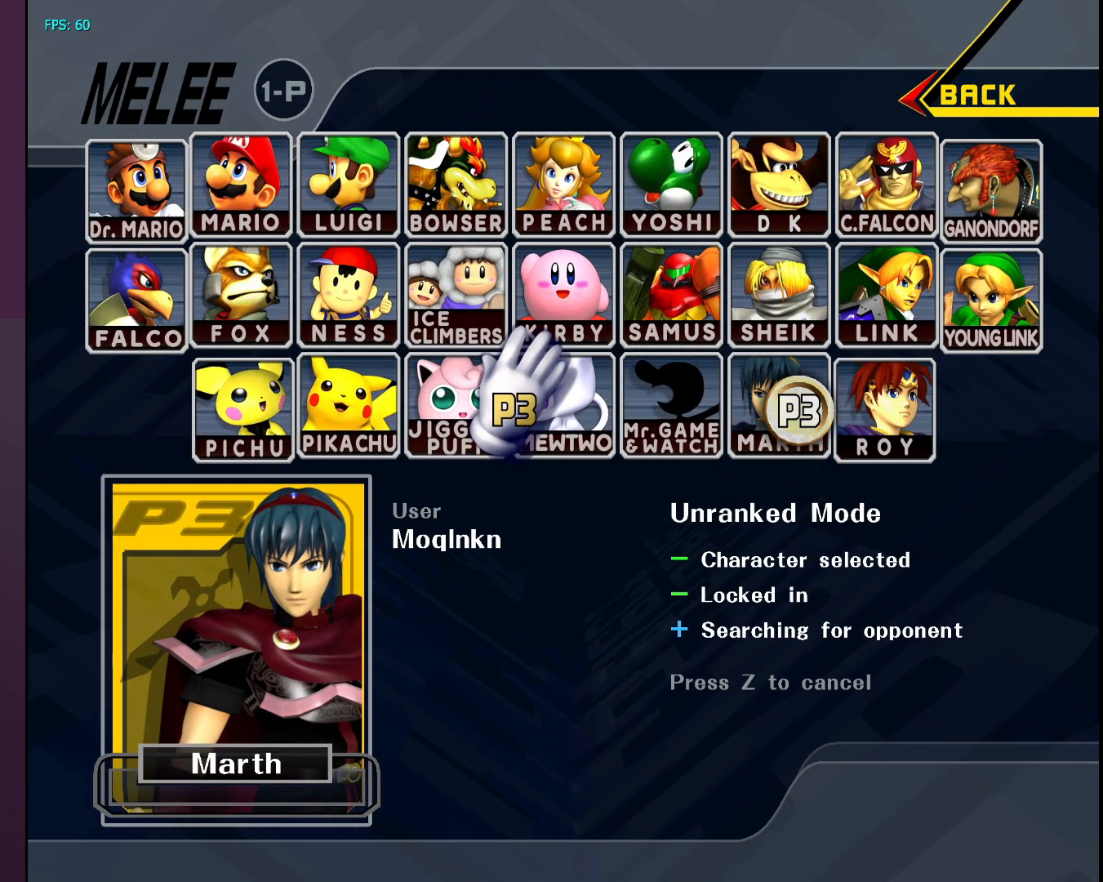
{"buttons": [], "left_stick": "center", "right_stick": "center", "events": []}
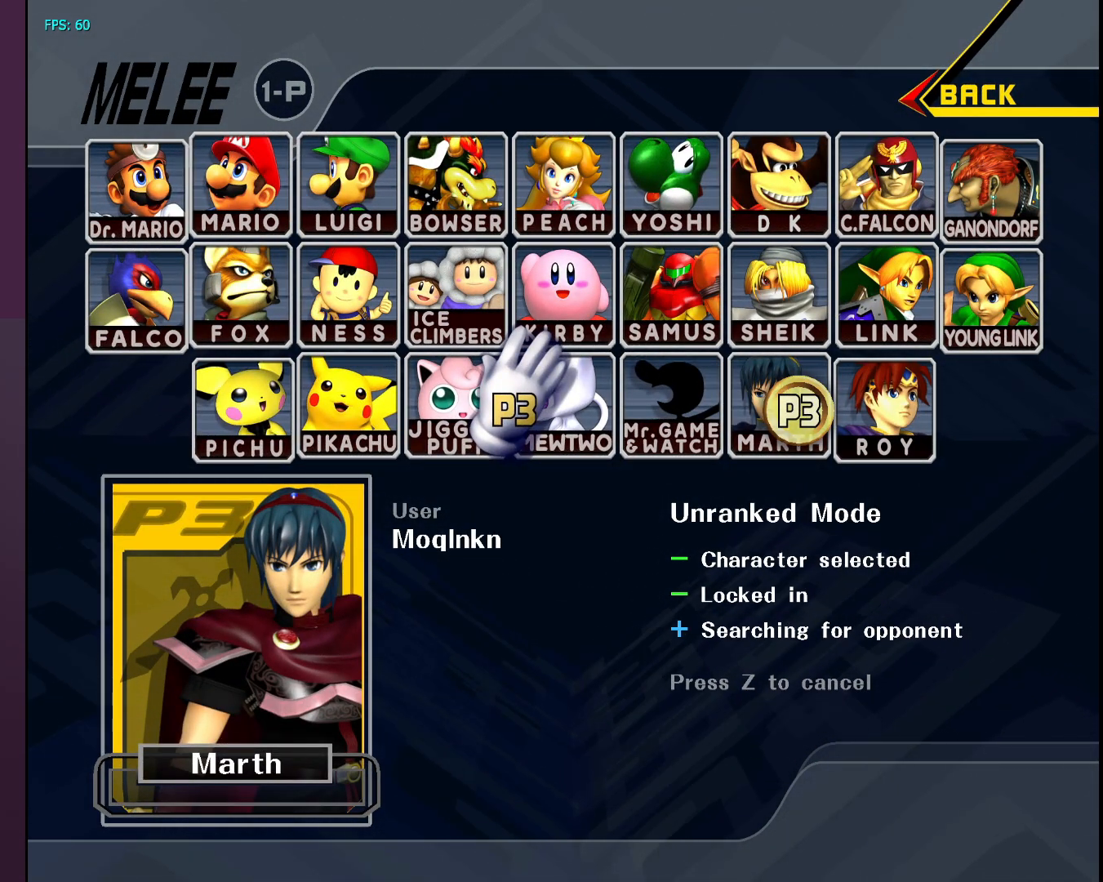
{"buttons": [], "left_stick": "up-left", "right_stick": "center", "events": [[183, "left_stick", "down-left"], [367, "left_stick", "down-right"], [417, "left_stick", "up-right"], [500, "left_stick", "up-left"]]}
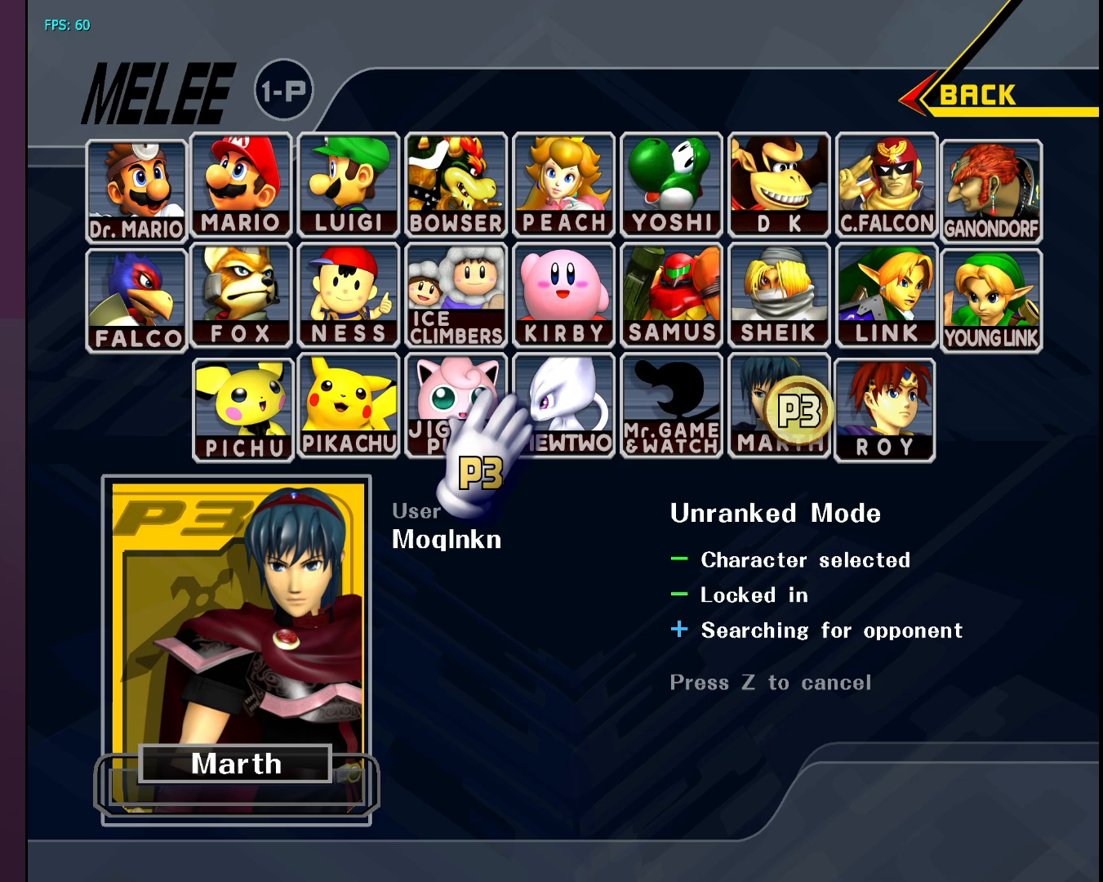
{"buttons": [], "left_stick": "down", "right_stick": "center", "events": [[83, "left_stick", "down-left"], [200, "left_stick", "up"], [350, "left_stick", "center"], [433, "left_stick", "down"]]}
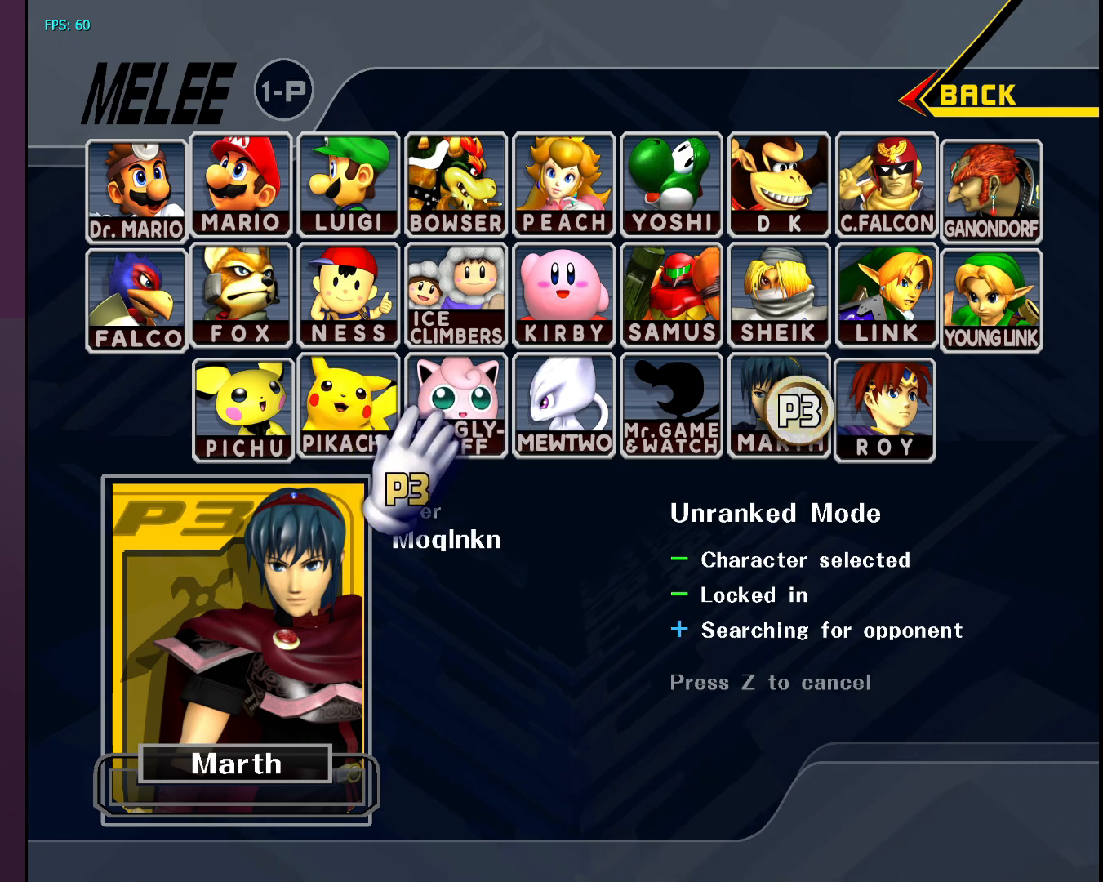
{"buttons": [], "left_stick": "center", "right_stick": "center", "events": [[67, "left_stick", "right"], [483, "left_stick", "center"]]}